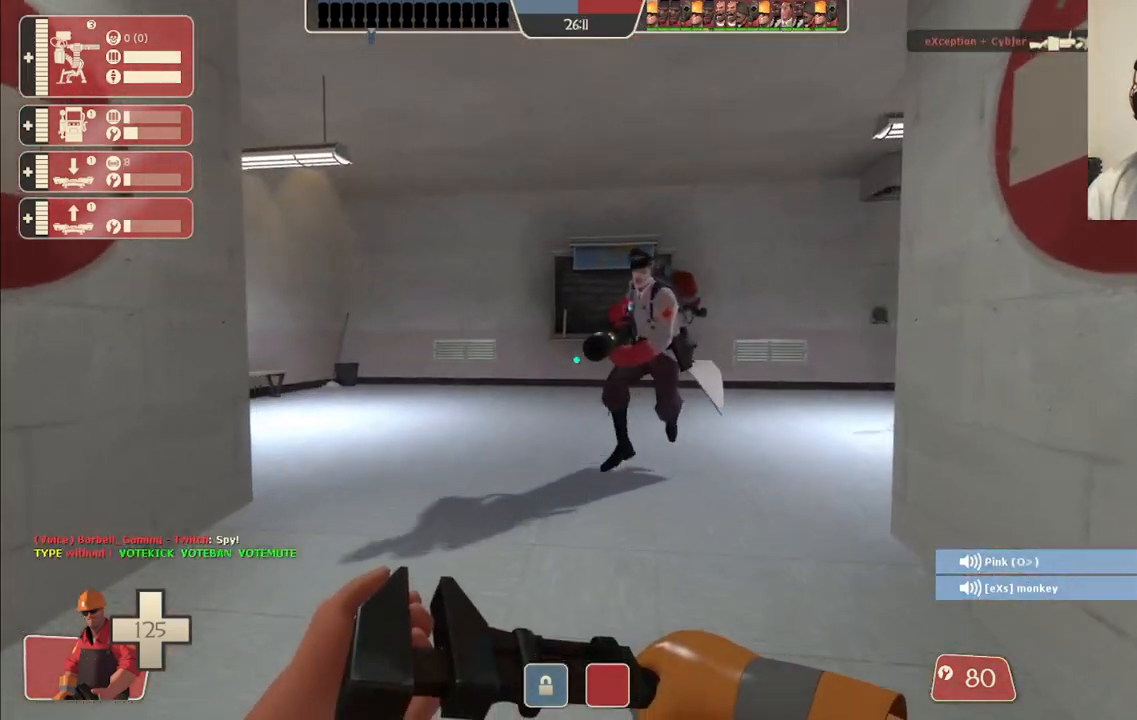
Gameplay with a controller (PlayStation layout); each line is a JSON object with the inputs held at the frame after it. "events" lists button and stick changes between this image and that frame as [ms after this image, input, new state], when the widget could be followed in between.
{"buttons": [], "left_stick": "up", "right_stick": "center", "events": [[283, "right_stick", "left"], [417, "right_stick", "center"]]}
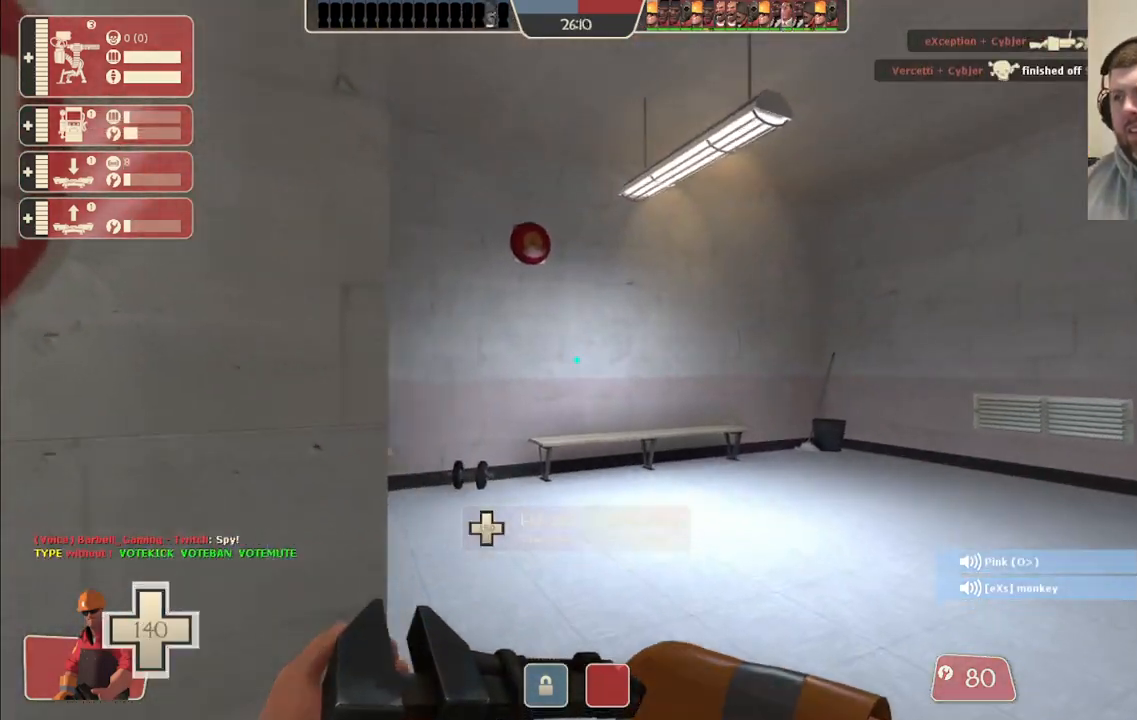
{"buttons": [], "left_stick": "up", "right_stick": "center", "events": [[300, "right_stick", "left"], [417, "right_stick", "center"]]}
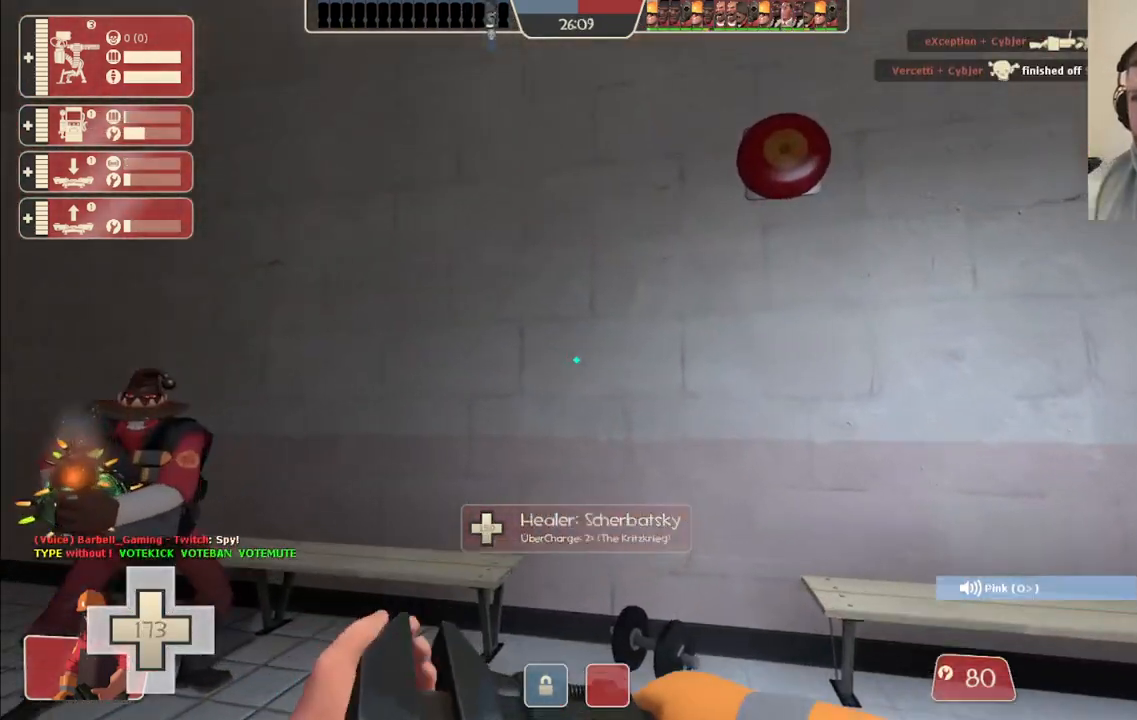
{"buttons": [], "left_stick": "up", "right_stick": "center", "events": [[33, "right_stick", "left"], [200, "right_stick", "center"]]}
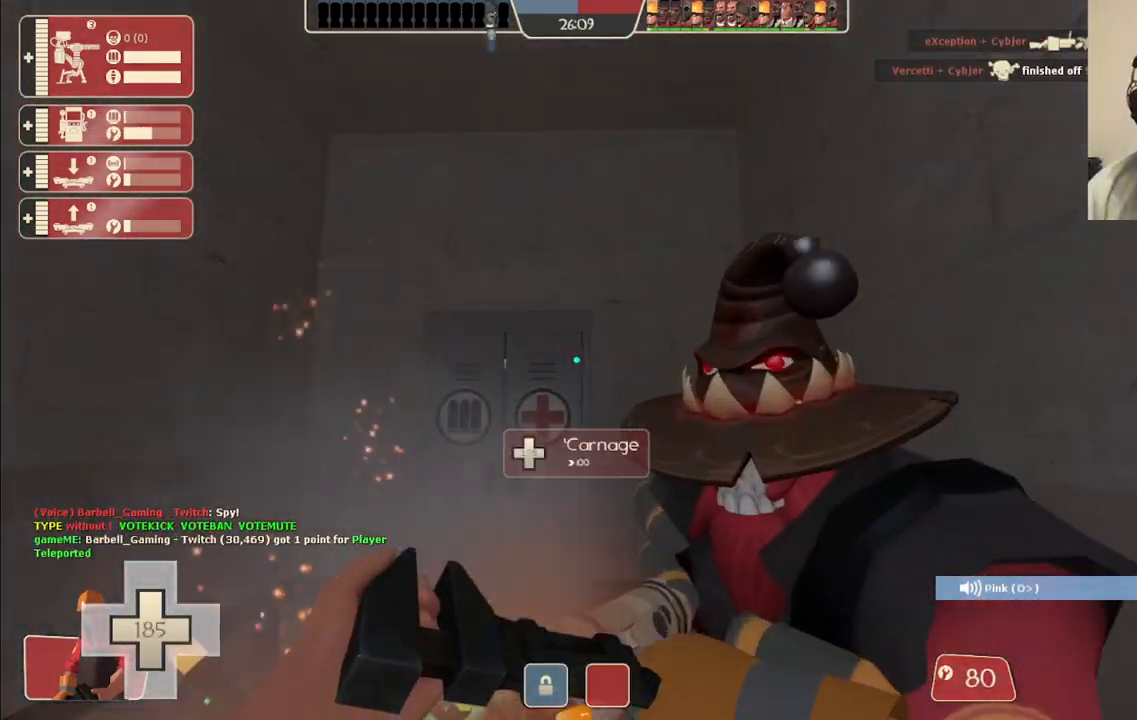
{"buttons": [], "left_stick": "up", "right_stick": "left", "events": [[333, "right_stick", "left"]]}
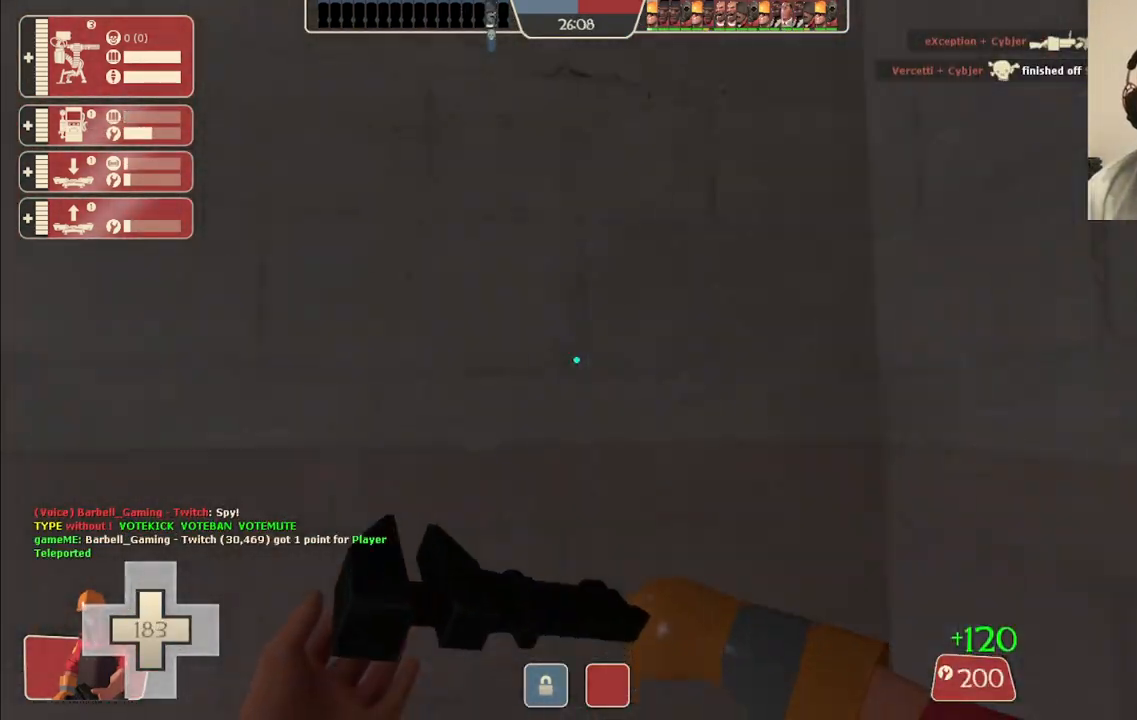
{"buttons": [], "left_stick": "up-left", "right_stick": "center", "events": [[50, "left_stick", "up-left"], [83, "right_stick", "center"], [183, "right_stick", "left"], [333, "right_stick", "center"]]}
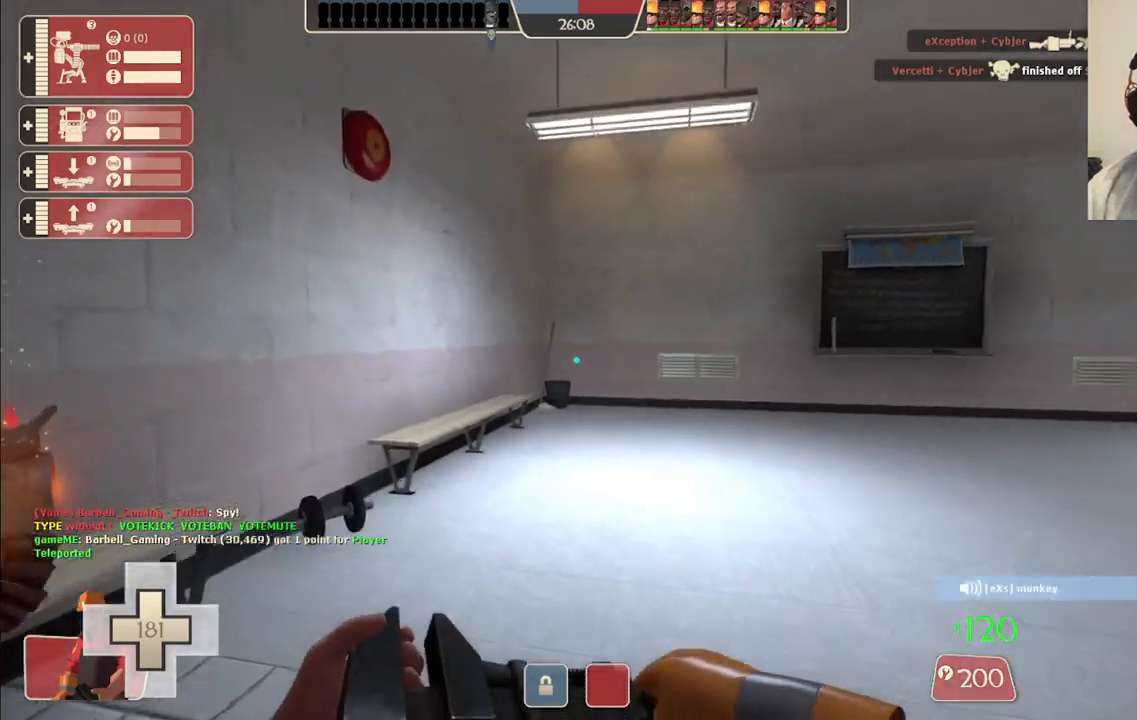
{"buttons": [], "left_stick": "up", "right_stick": "center", "events": [[167, "left_stick", "up"], [183, "right_stick", "right"], [333, "right_stick", "center"]]}
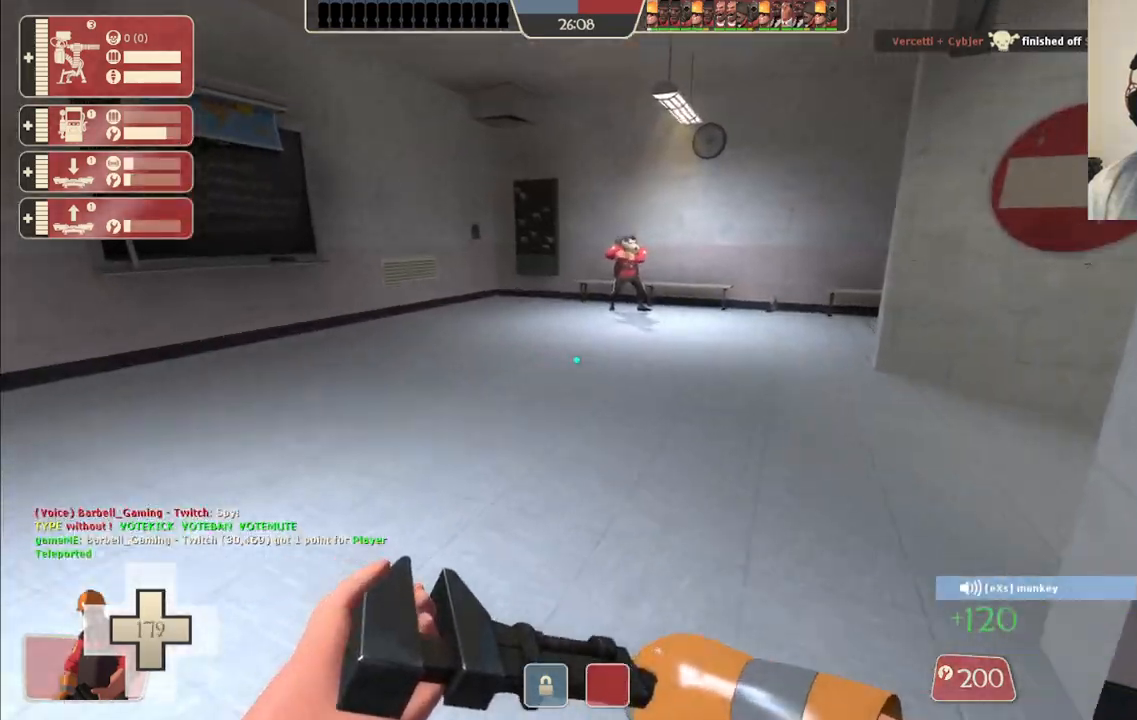
{"buttons": [], "left_stick": "up", "right_stick": "right", "events": [[67, "right_stick", "right"], [217, "right_stick", "center"], [400, "right_stick", "right"]]}
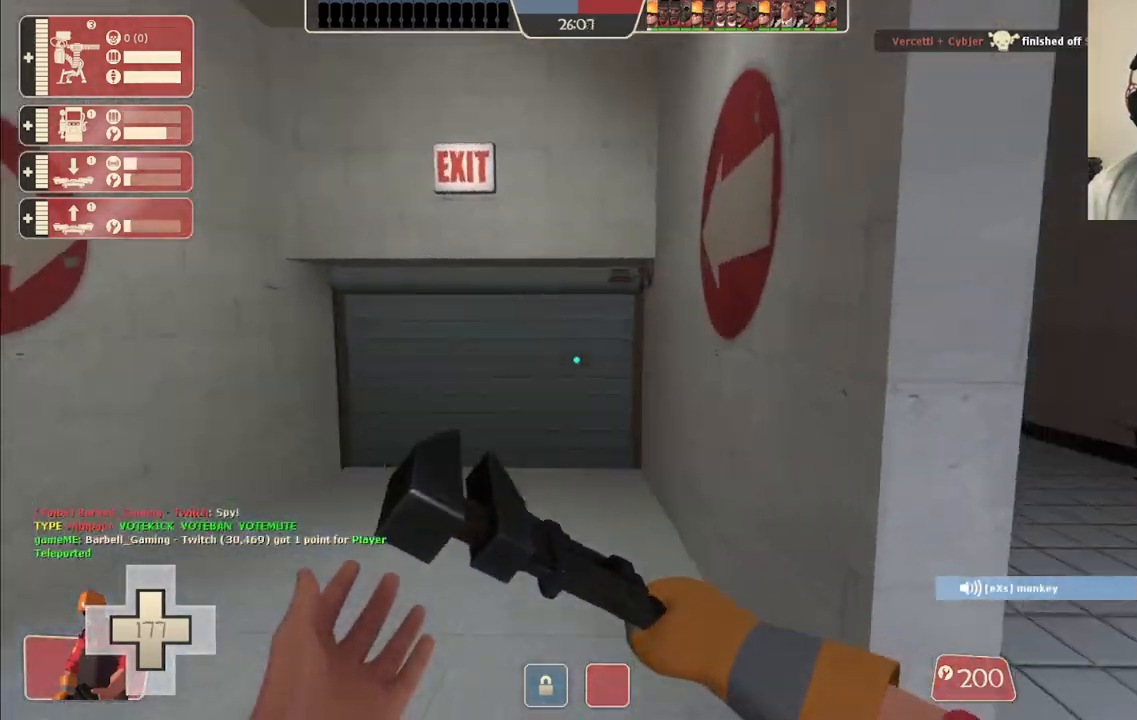
{"buttons": [], "left_stick": "up", "right_stick": "center", "events": [[17, "right_stick", "center"]]}
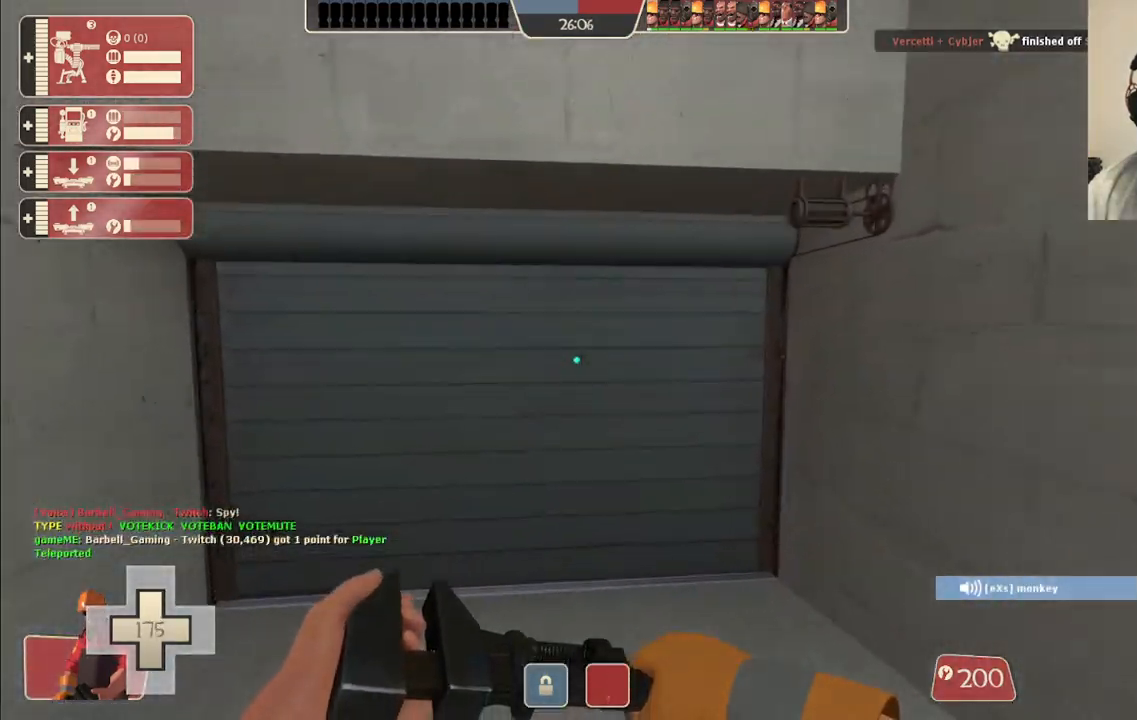
{"buttons": [], "left_stick": "up", "right_stick": "center", "events": [[250, "right_stick", "right"], [450, "right_stick", "center"]]}
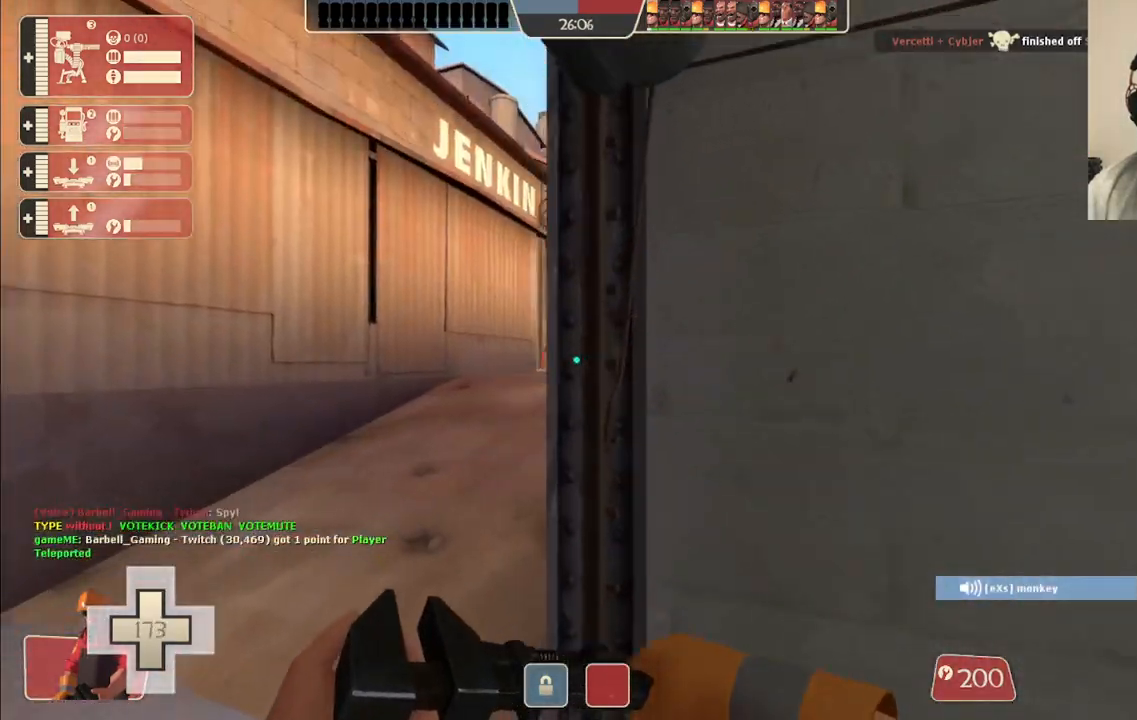
{"buttons": [], "left_stick": "up", "right_stick": "right", "events": [[450, "right_stick", "right"]]}
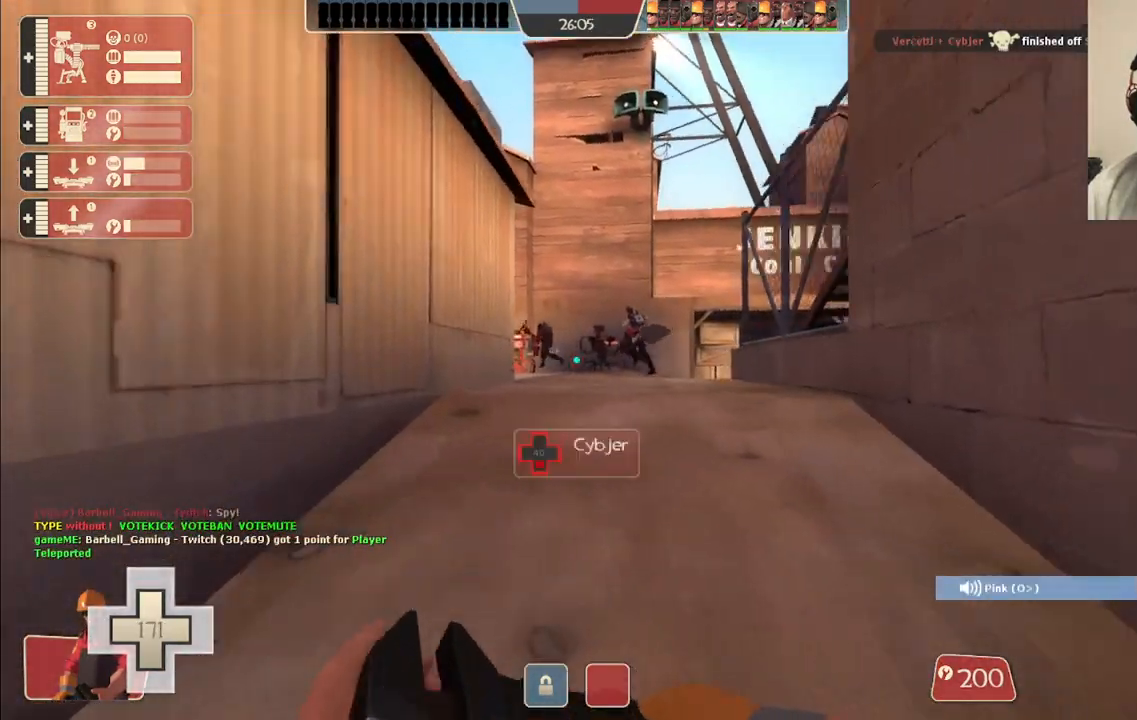
{"buttons": [], "left_stick": "up", "right_stick": "right", "events": []}
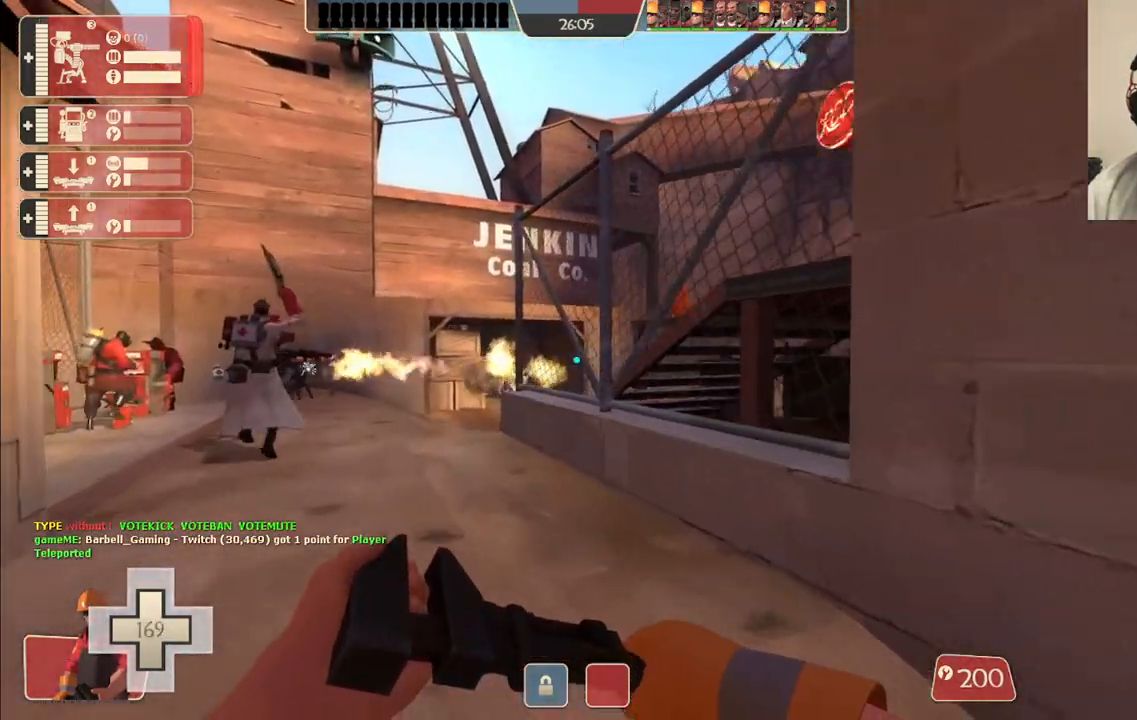
{"buttons": [], "left_stick": "up", "right_stick": "center", "events": [[17, "right_stick", "center"]]}
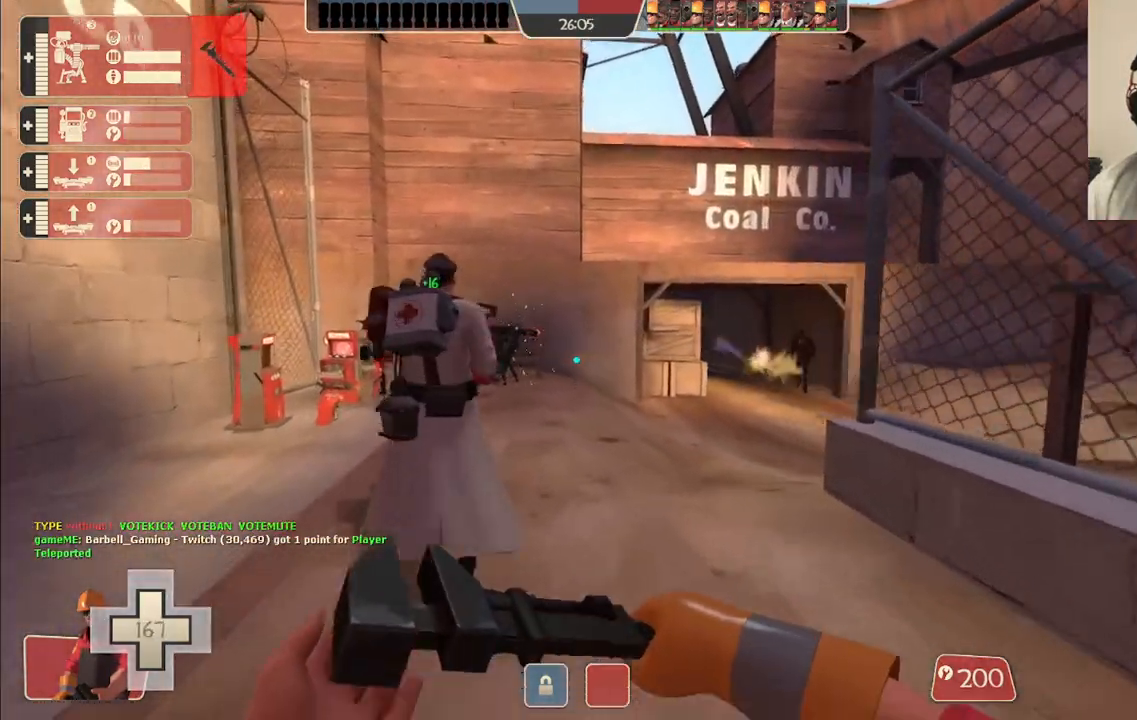
{"buttons": [], "left_stick": "up", "right_stick": "center", "events": []}
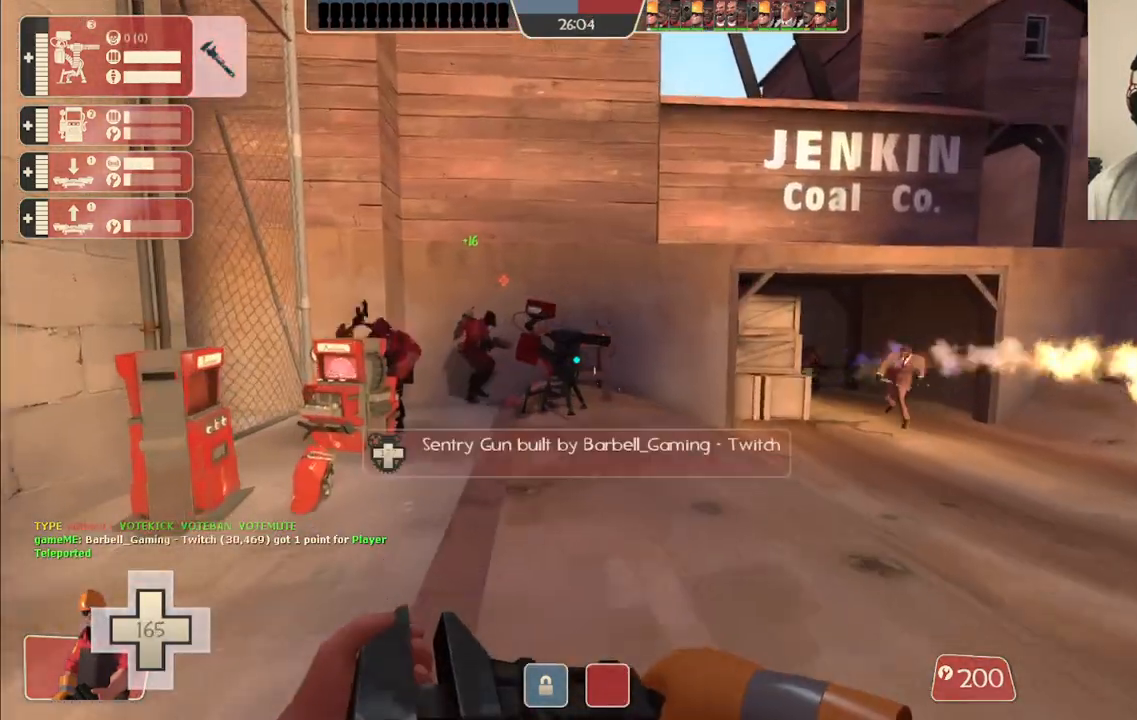
{"buttons": [], "left_stick": "up", "right_stick": "center", "events": []}
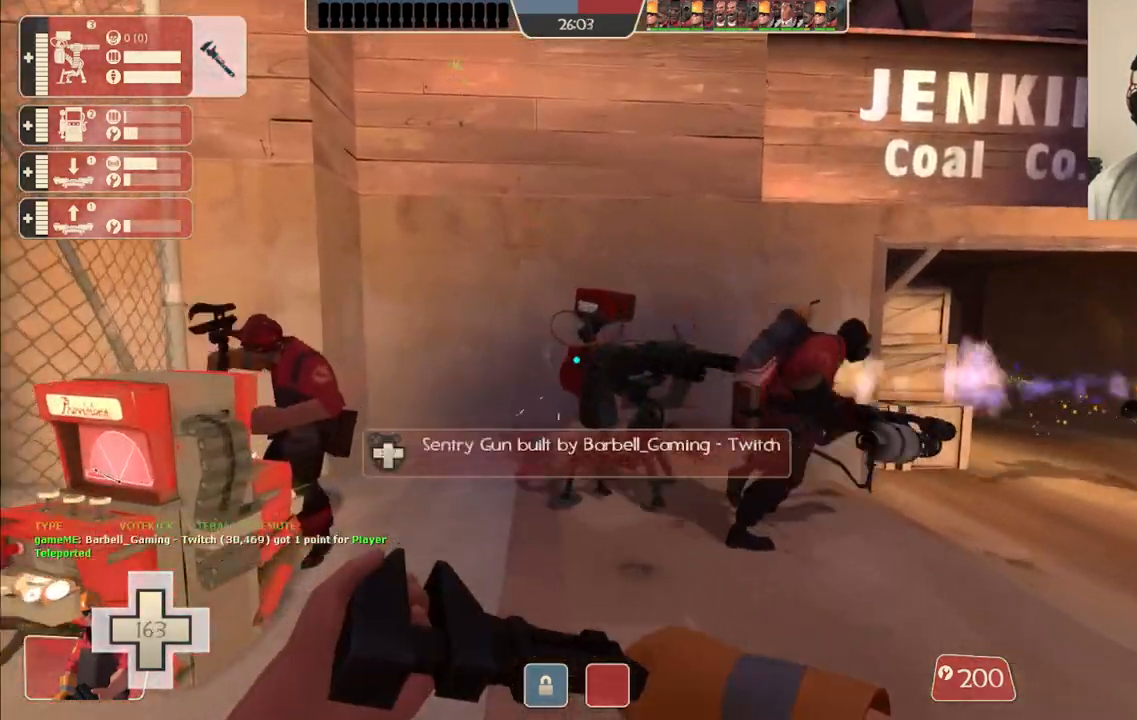
{"buttons": ["R2"], "left_stick": "left", "right_stick": "right"}
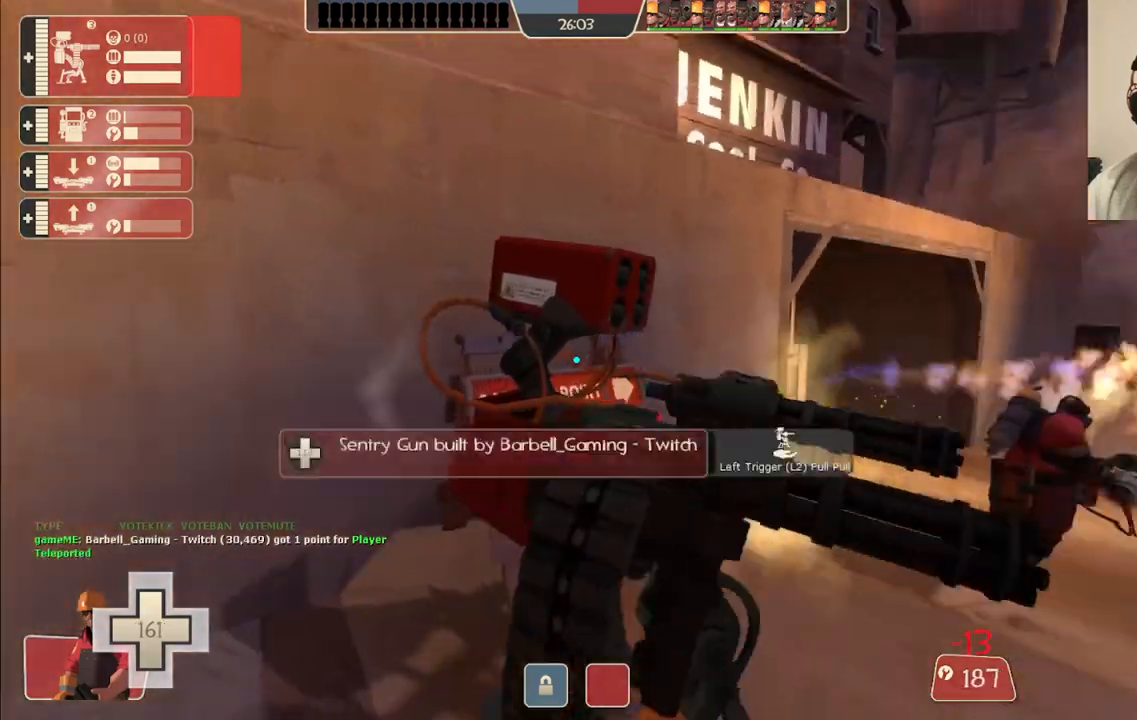
{"buttons": ["R2"], "left_stick": "center", "right_stick": "center", "events": [[117, "right_stick", "center"], [150, "left_stick", "center"]]}
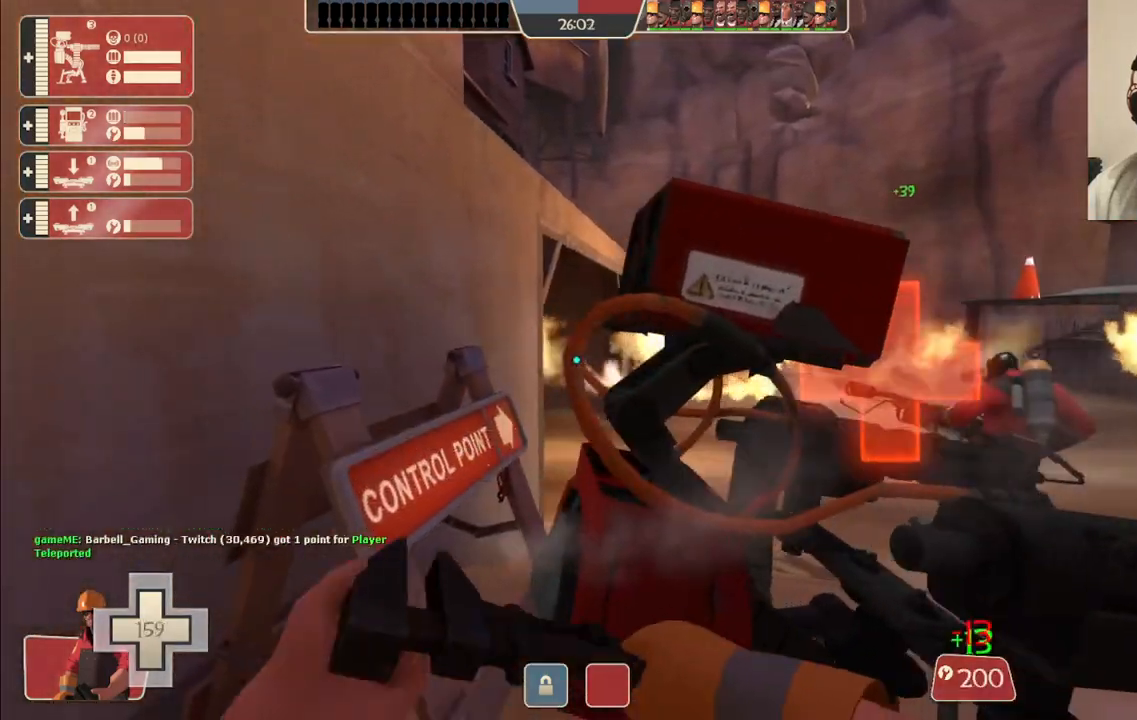
{"buttons": [], "left_stick": "center", "right_stick": "right", "events": [[67, "right_stick", "right"], [317, "right_stick", "center"], [383, "R2", "up"], [483, "right_stick", "right"]]}
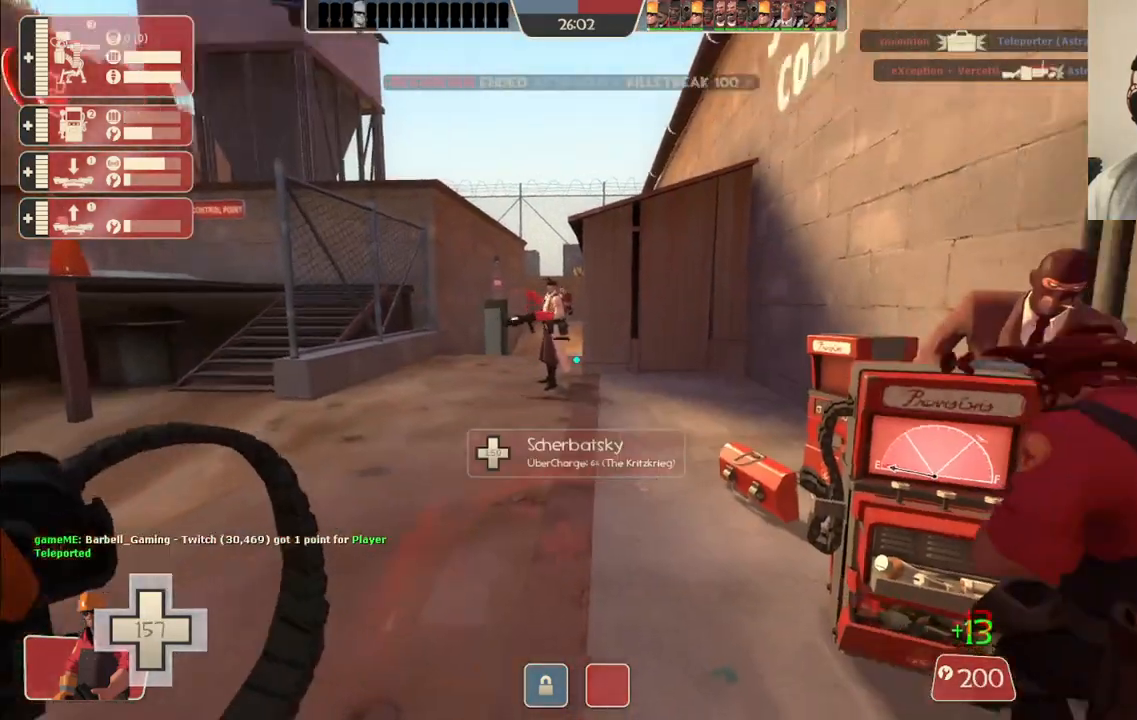
{"buttons": ["R2"], "left_stick": "center", "right_stick": "center"}
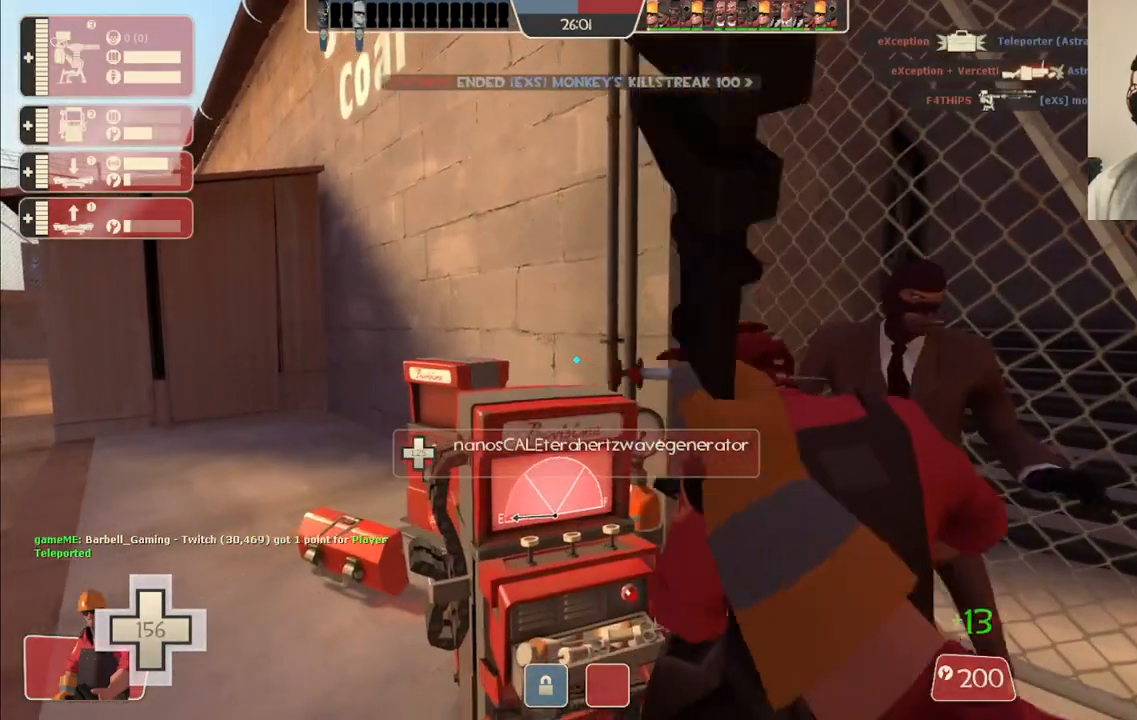
{"buttons": ["R2"], "left_stick": "center", "right_stick": "center", "events": []}
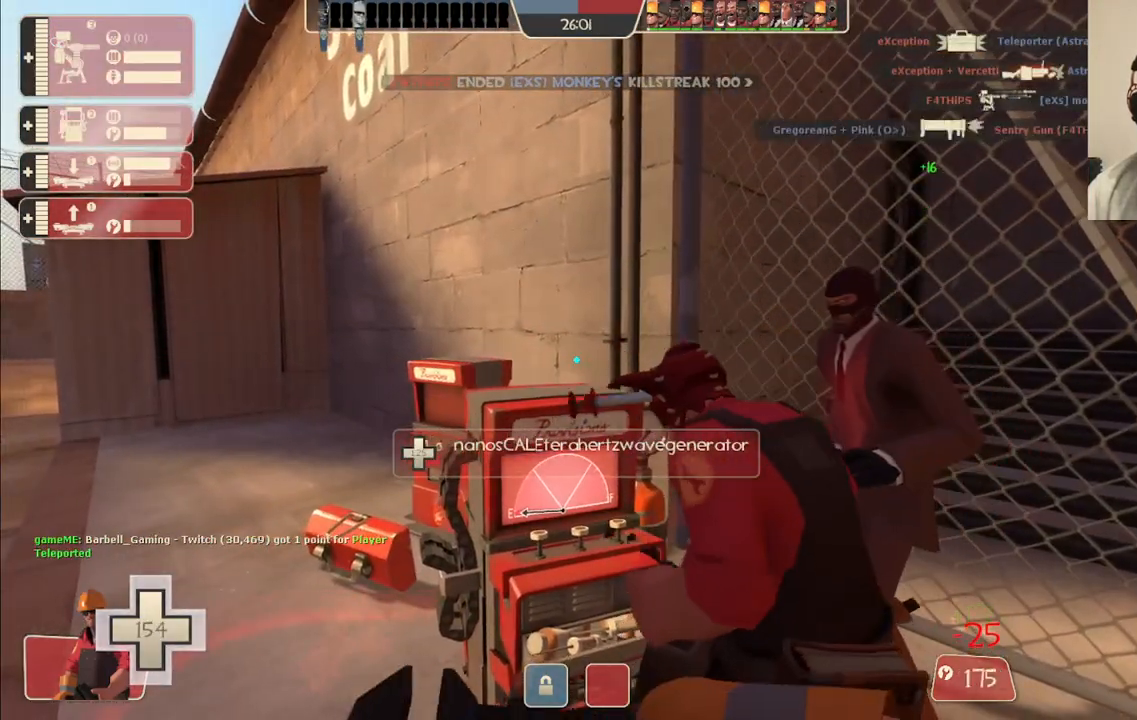
{"buttons": ["R2"], "left_stick": "center", "right_stick": "center", "events": []}
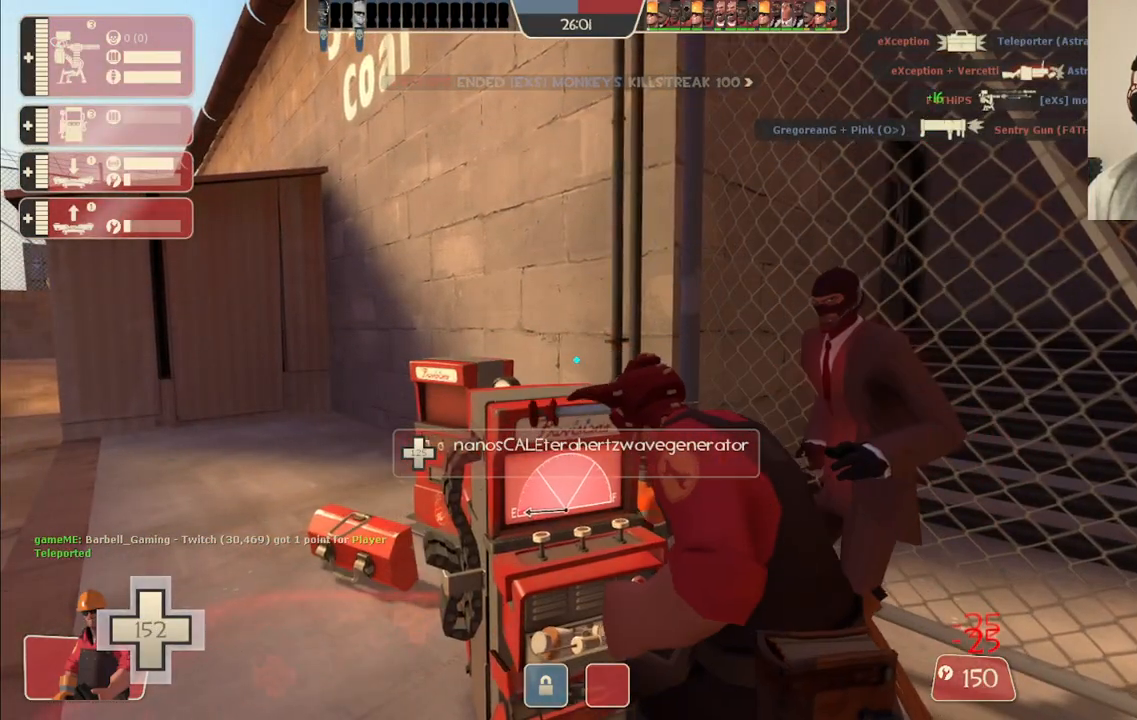
{"buttons": [], "left_stick": "center", "right_stick": "left", "events": [[283, "R2", "up"], [367, "right_stick", "left"]]}
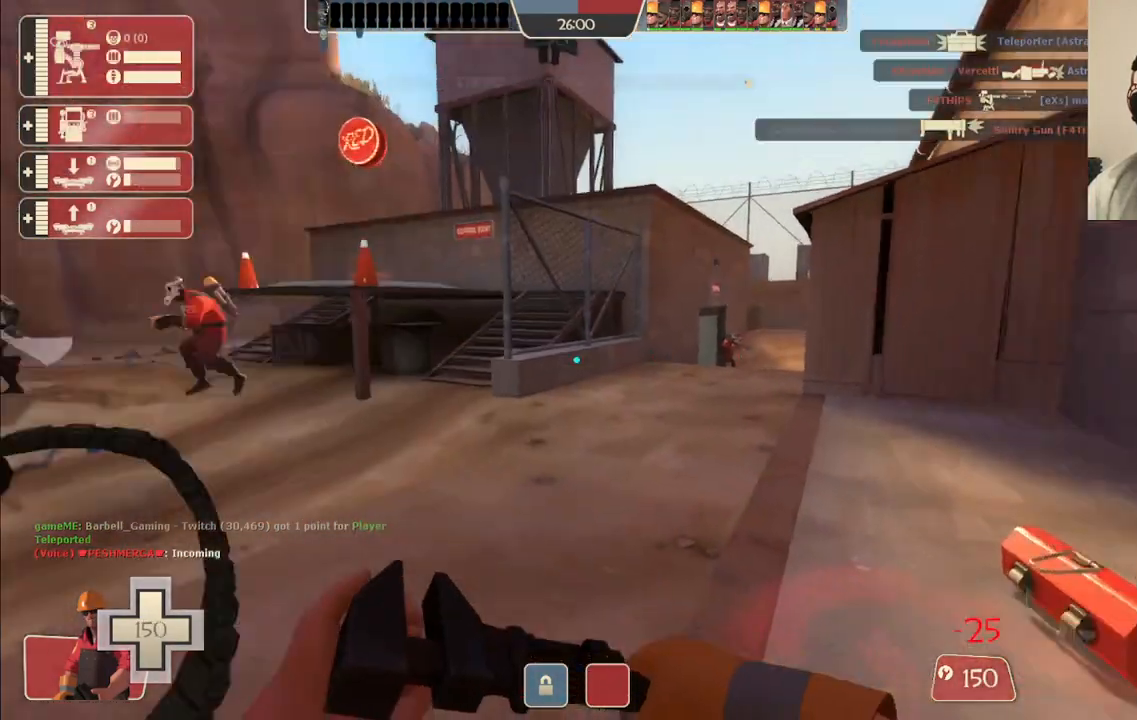
{"buttons": [], "left_stick": "center", "right_stick": "center", "events": [[50, "right_stick", "center"]]}
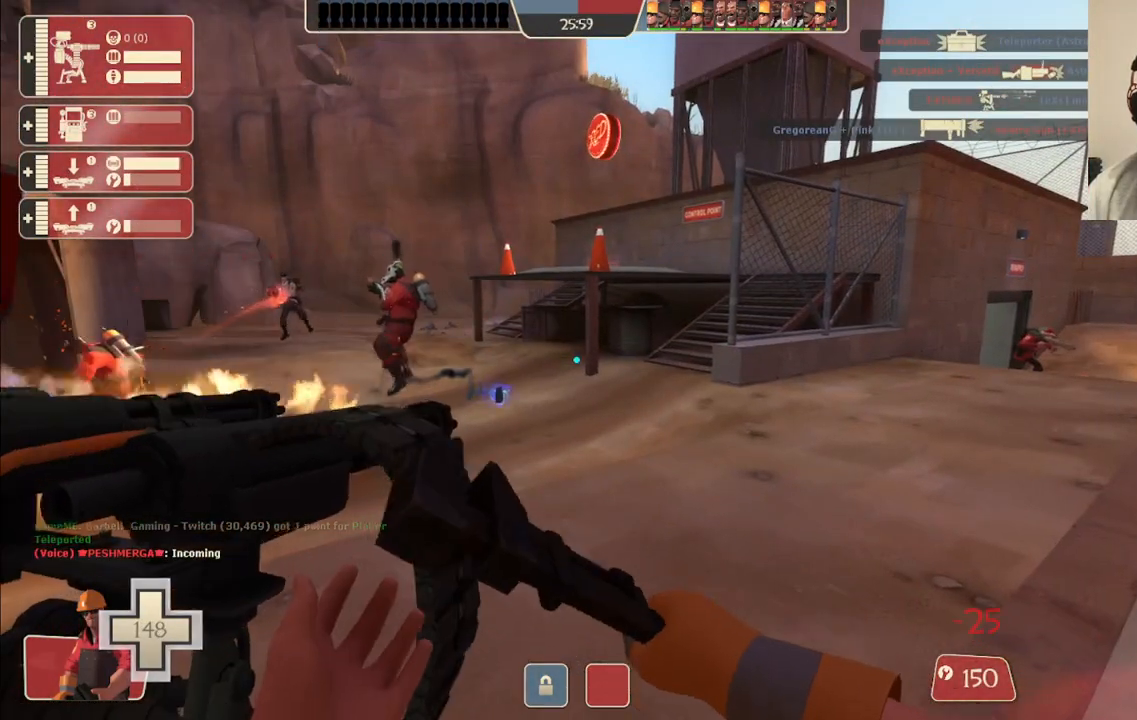
{"buttons": [], "left_stick": "up-right", "right_stick": "center", "events": [[133, "left_stick", "up"], [200, "left_stick", "up-right"]]}
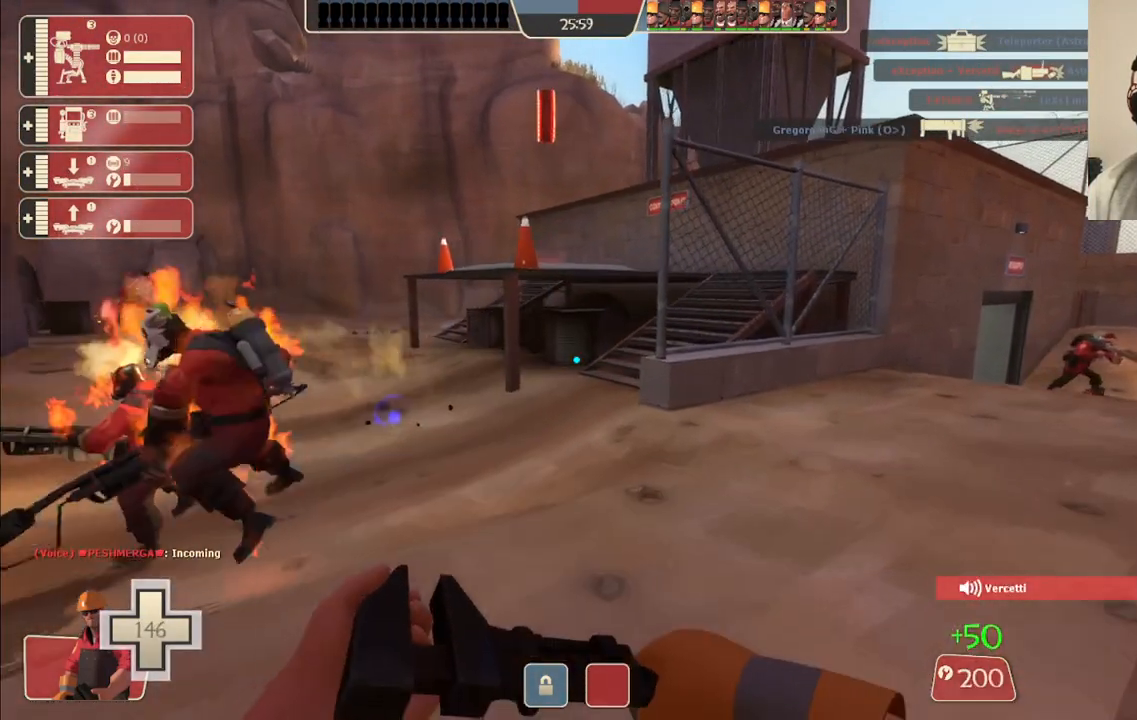
{"buttons": [], "left_stick": "up-right", "right_stick": "right", "events": [[417, "right_stick", "right"]]}
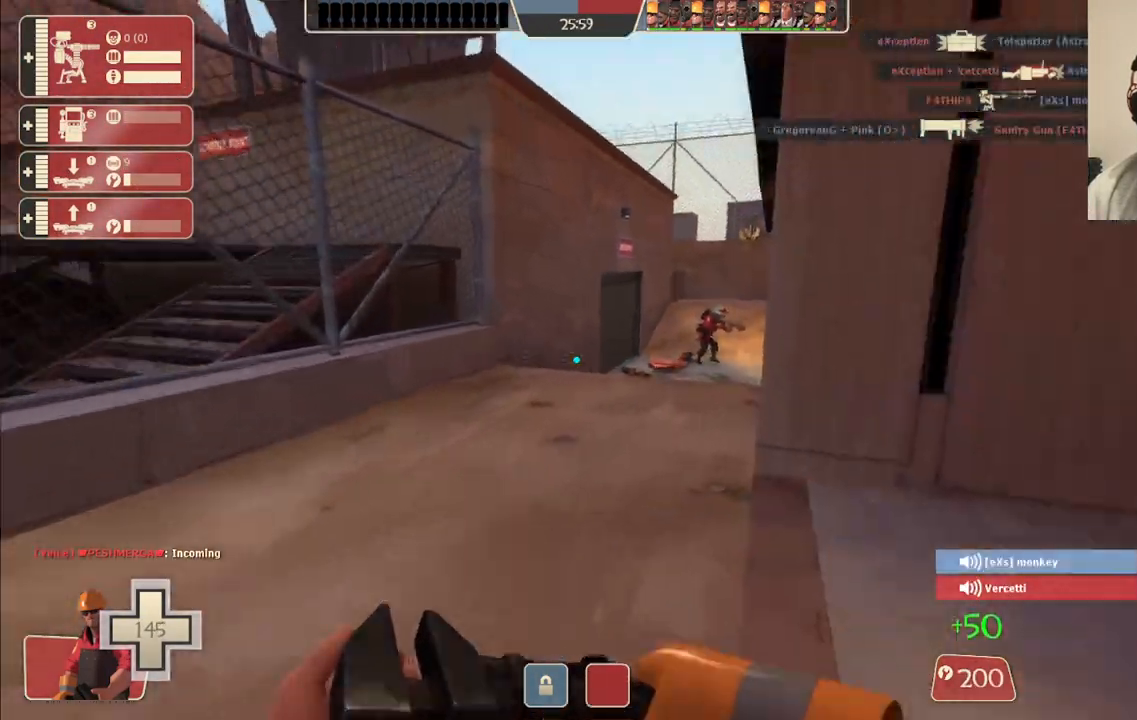
{"buttons": [], "left_stick": "up", "right_stick": "center", "events": [[17, "right_stick", "center"], [217, "left_stick", "up"]]}
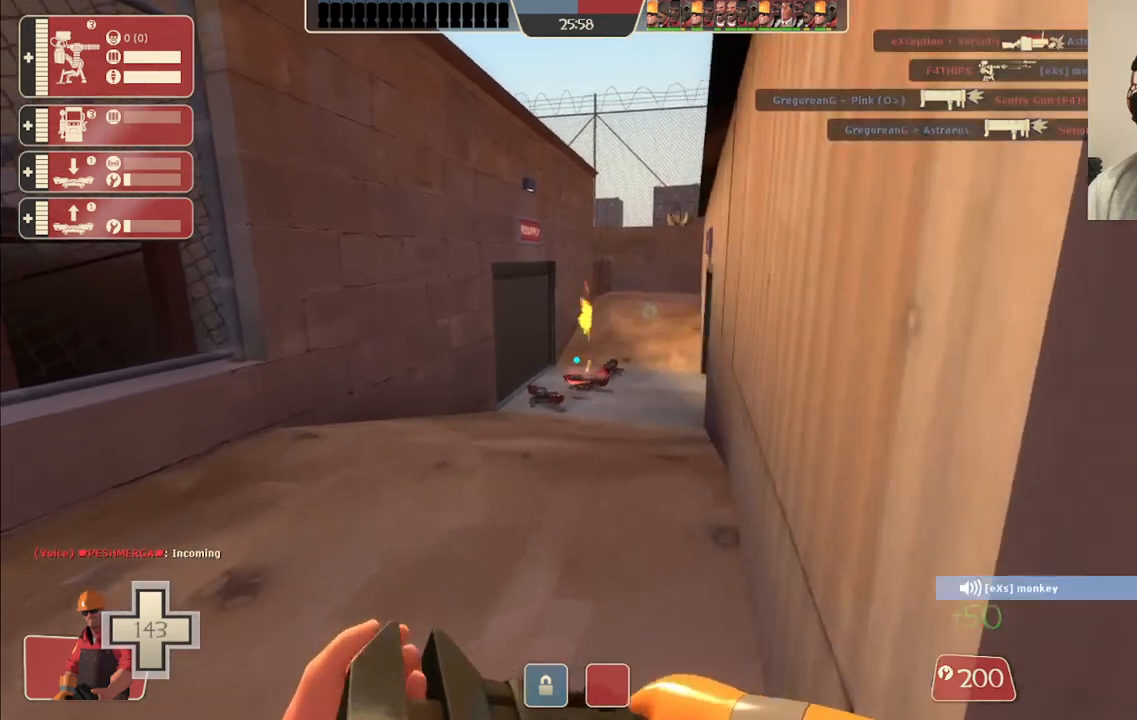
{"buttons": [], "left_stick": "up", "right_stick": "center", "events": []}
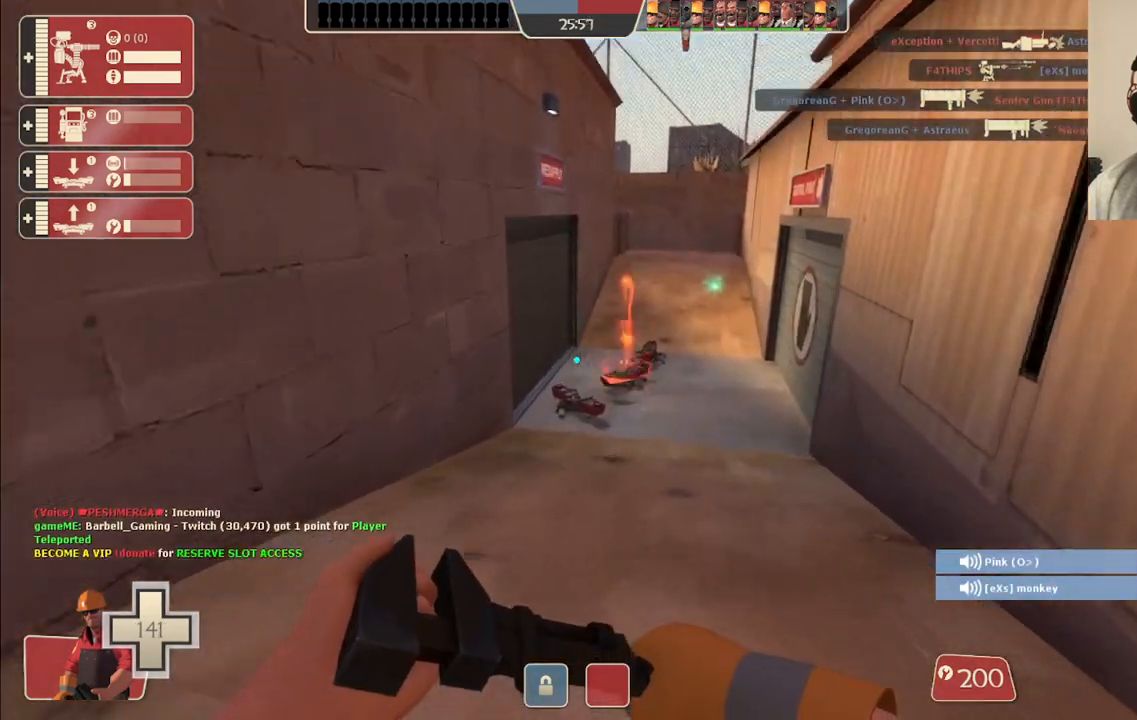
{"buttons": [], "left_stick": "up", "right_stick": "center", "events": []}
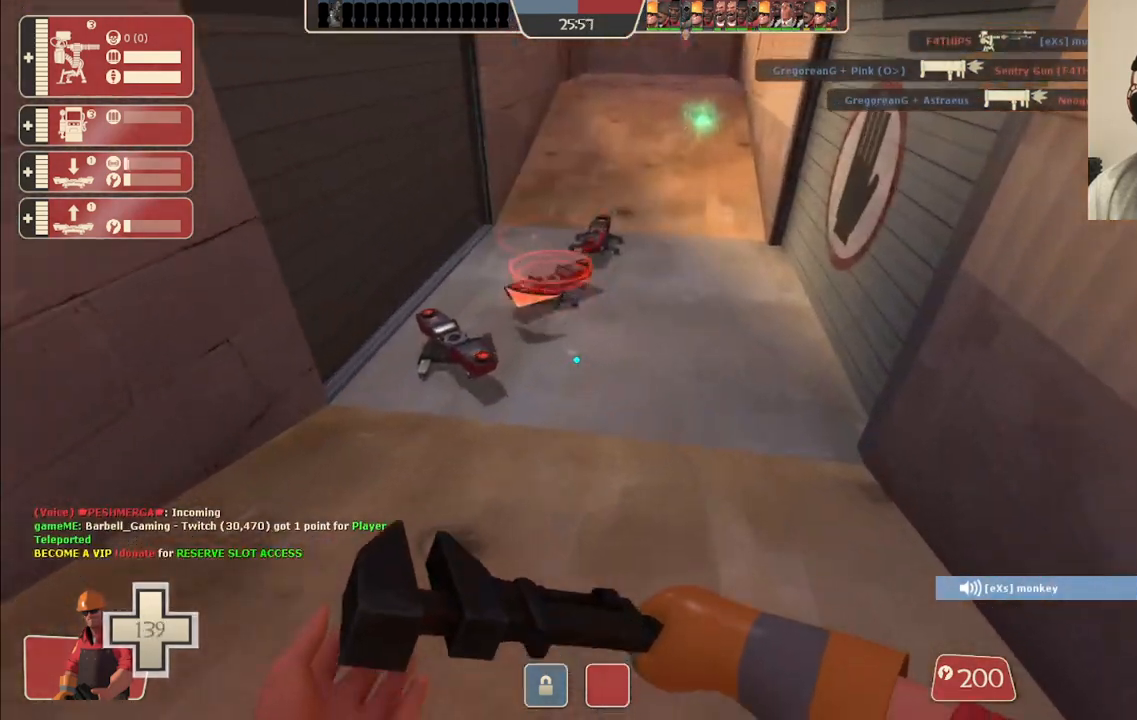
{"buttons": ["R2"], "left_stick": "up", "right_stick": "up-left", "events": [[417, "R2", "down"], [467, "right_stick", "up-left"]]}